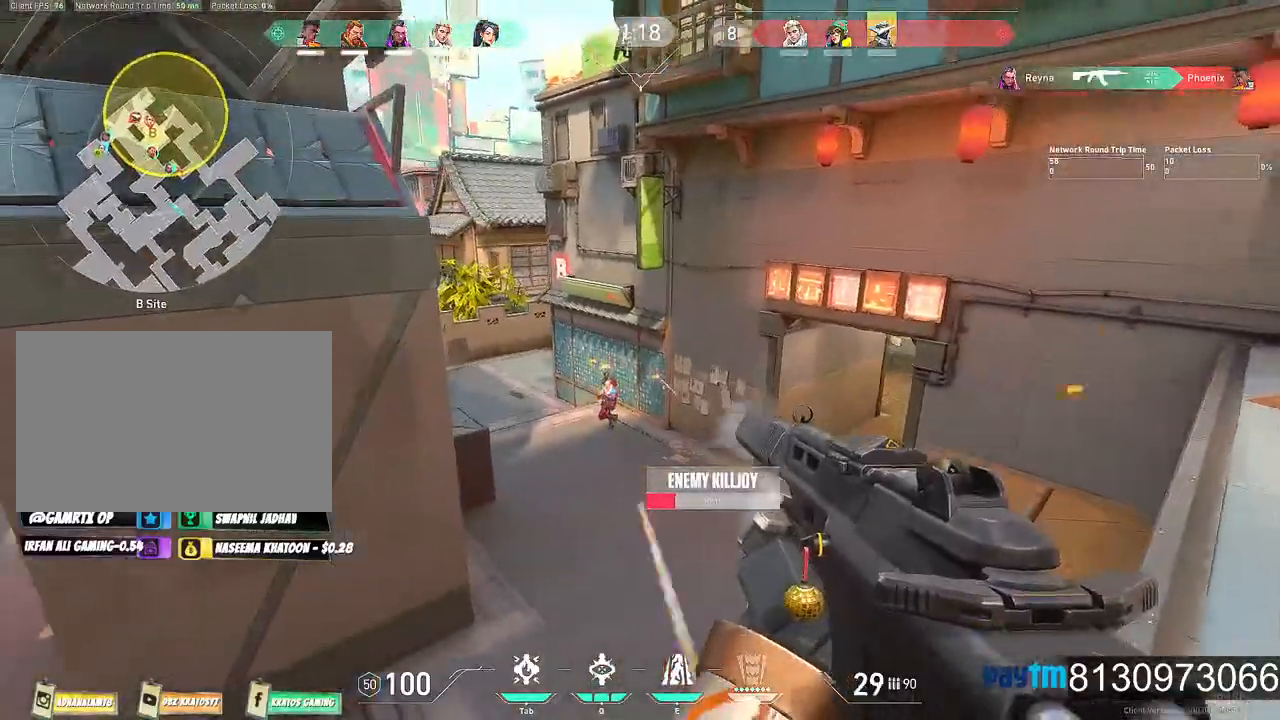
Gameplay with keyboard and mouse; each line is a JSON object with the keys and mouse buttons held at the frame after it. "events" lists presses ("down") and releases ("up") of "1", "2", "3", "4", "5", "a", "alt", "c", "caps_lock", "ctrl", "d", "e", "f", "g", "q", "r", "s", "shift", "space", "t", "tab", "v", "w", "x", "z", "mouse_left", "mouse_wheel" and "mouse_right" between this image and that frame as [ms after this image, input, new state], when the widget could be followed in between. "mouse_left", "mouse_wheel", "mouse_right" = the "left", "wheel", "right" buttons of the "mouse" list. No other keys are recorded. "wheel" means that the mouse wheel is clicked or scrolled. "mouse_move" is the direction in which the mouse moves at that frame (one of eight, or "still"), when it could be read.
{"keys": ["c"], "mouse": ["left"], "mouse_move": "still", "events": [[34, "c", "down"]]}
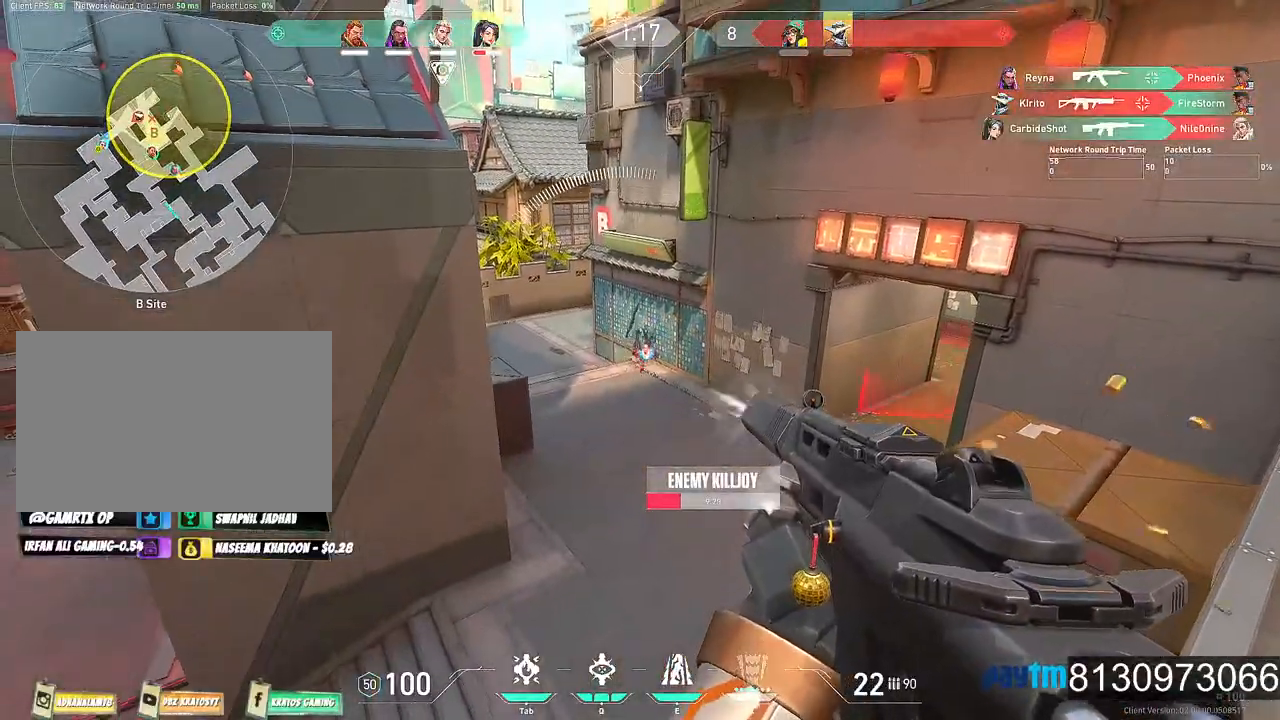
{"keys": ["d"], "mouse": [], "mouse_move": "right", "events": [[284, "c", "up"], [284, "mouse_left", "up"], [334, "d", "down"]]}
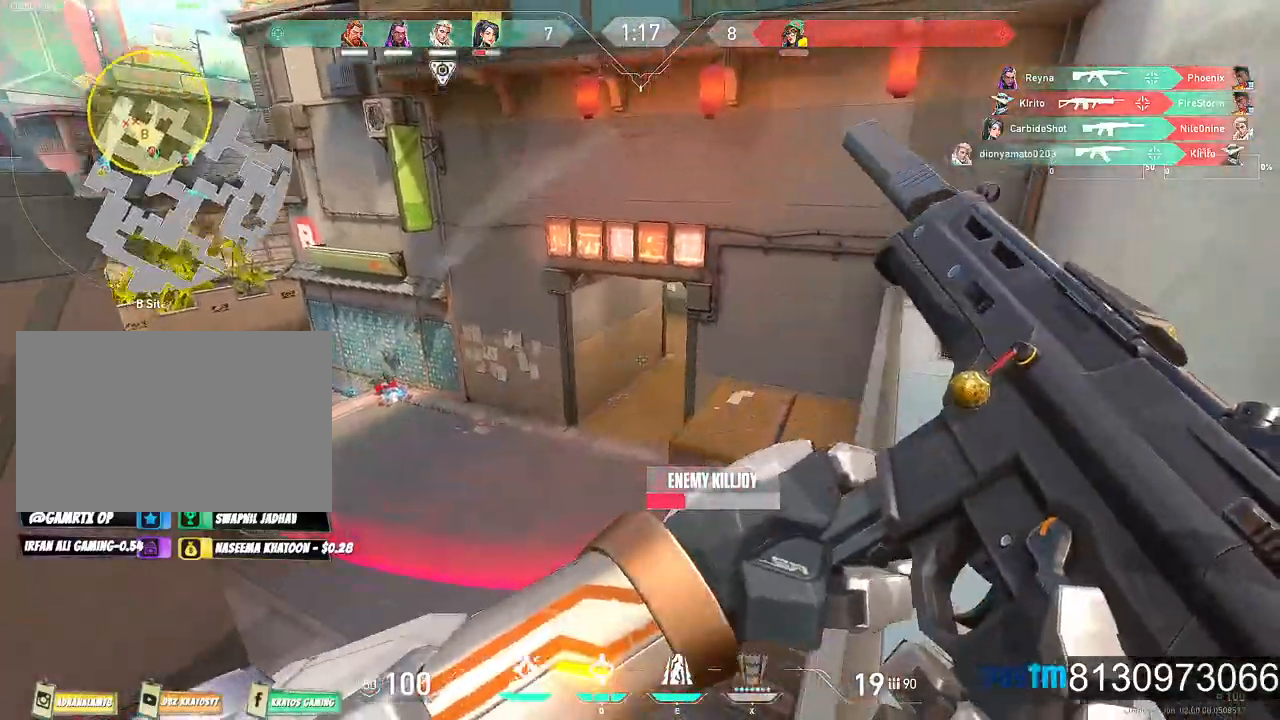
{"keys": ["d", "w"], "mouse": [], "mouse_move": "still", "events": [[150, "w", "down"]]}
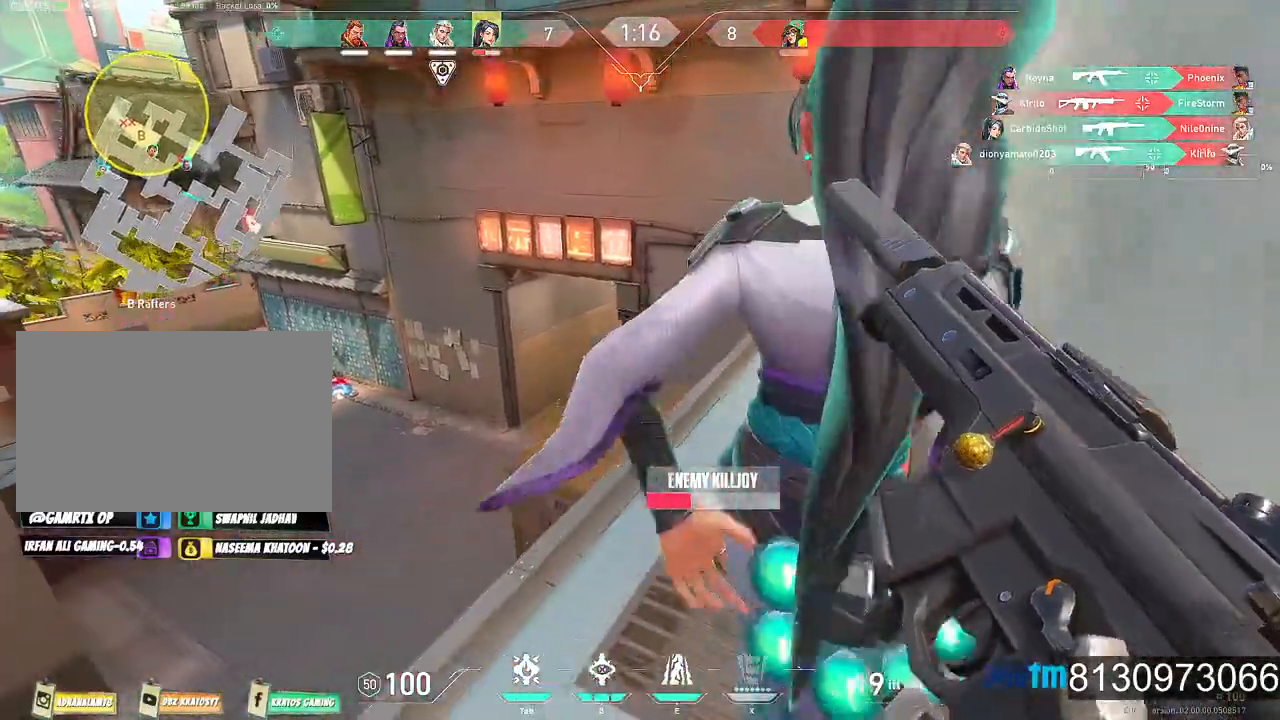
{"keys": ["a", "w"], "mouse": [], "mouse_move": "right", "events": [[84, "d", "up"], [450, "a", "down"]]}
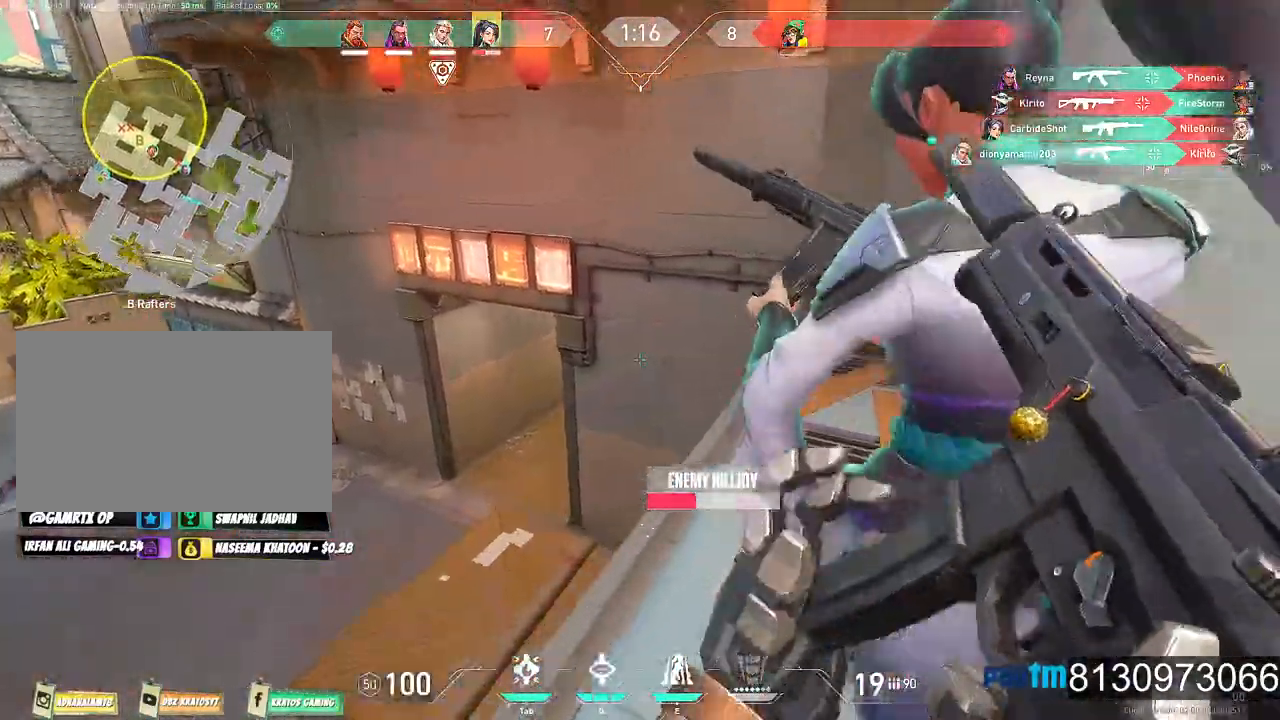
{"keys": ["w"], "mouse": [], "mouse_move": "still", "events": [[417, "a", "up"]]}
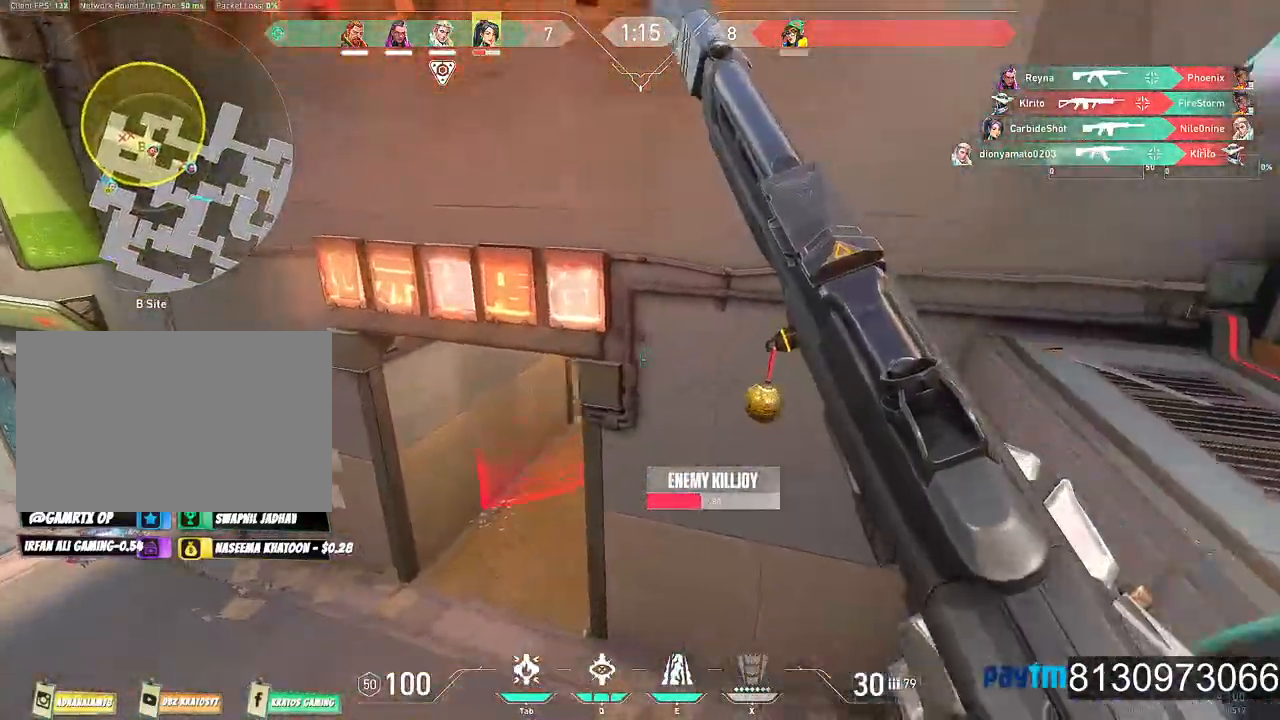
{"keys": ["a", "w"], "mouse": [], "mouse_move": "right", "events": [[200, "q", "down"], [300, "q", "up"], [484, "a", "down"]]}
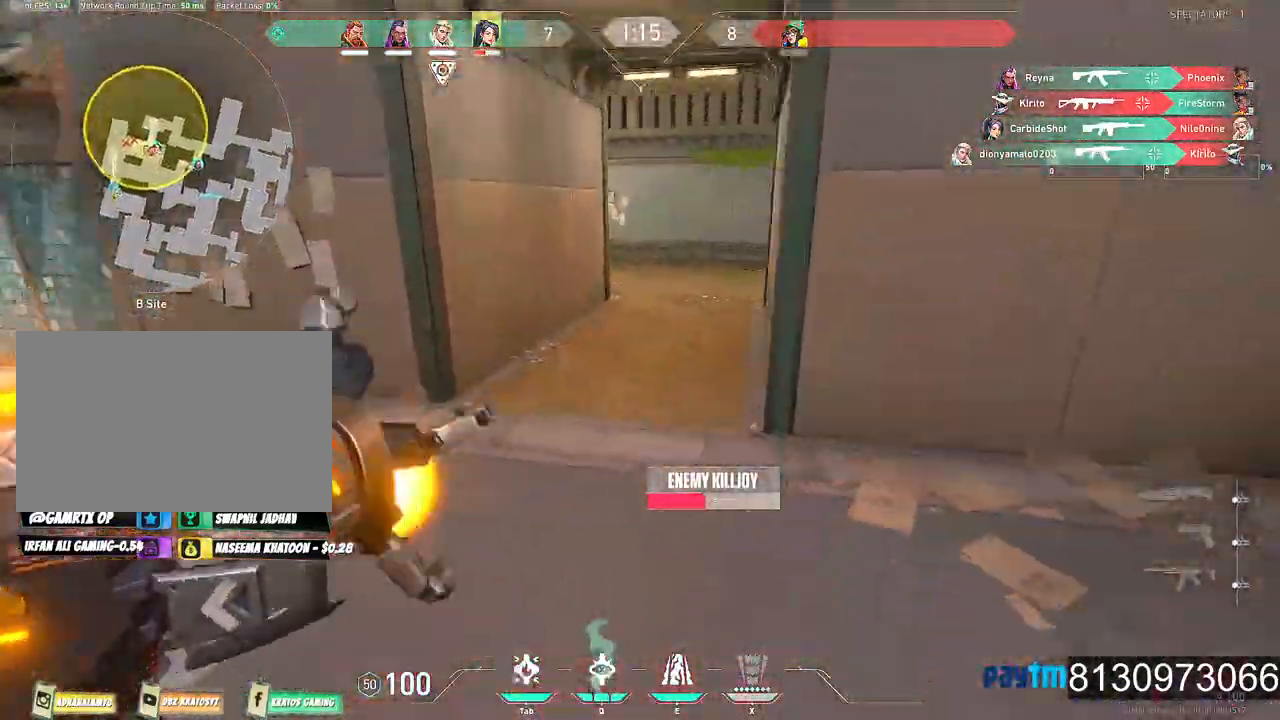
{"keys": ["a", "w"], "mouse": [], "mouse_move": "up-right", "events": [[267, "a", "up"], [500, "a", "down"]]}
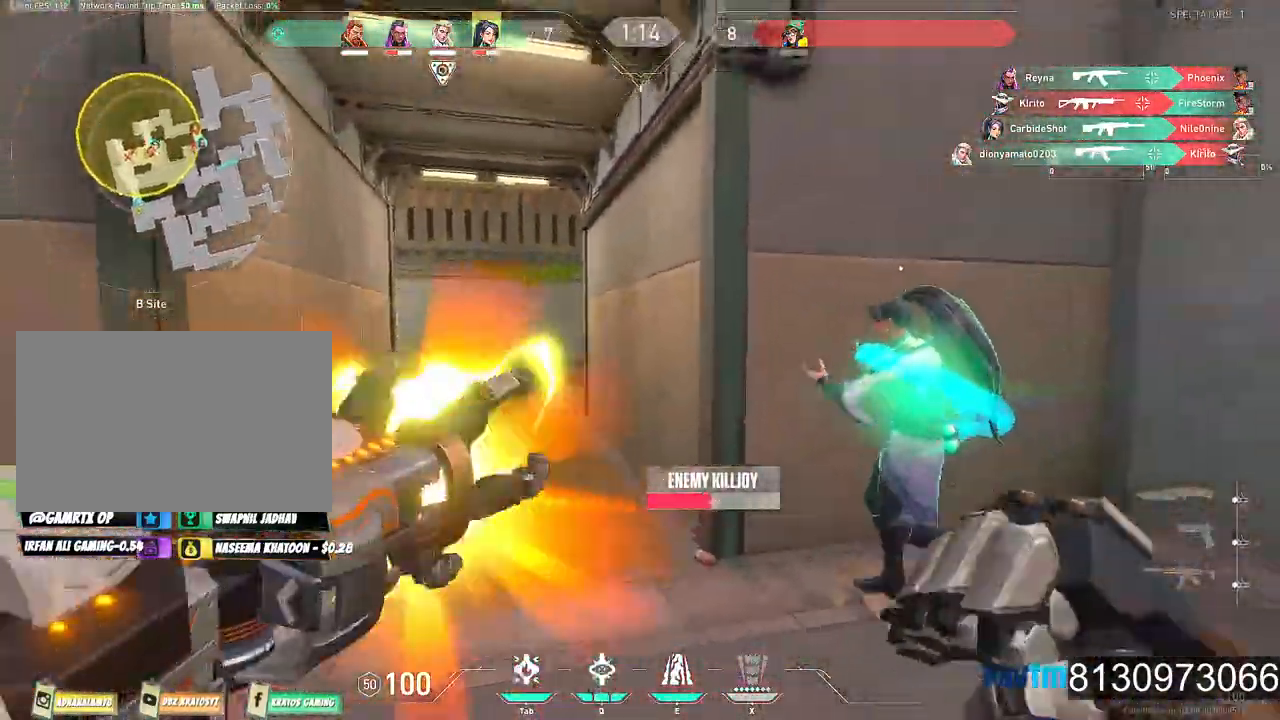
{"keys": ["a", "w"], "mouse": [], "mouse_move": "still", "events": [[134, "a", "up"], [284, "mouse_left", "down"], [417, "a", "down"], [467, "mouse_left", "up"]]}
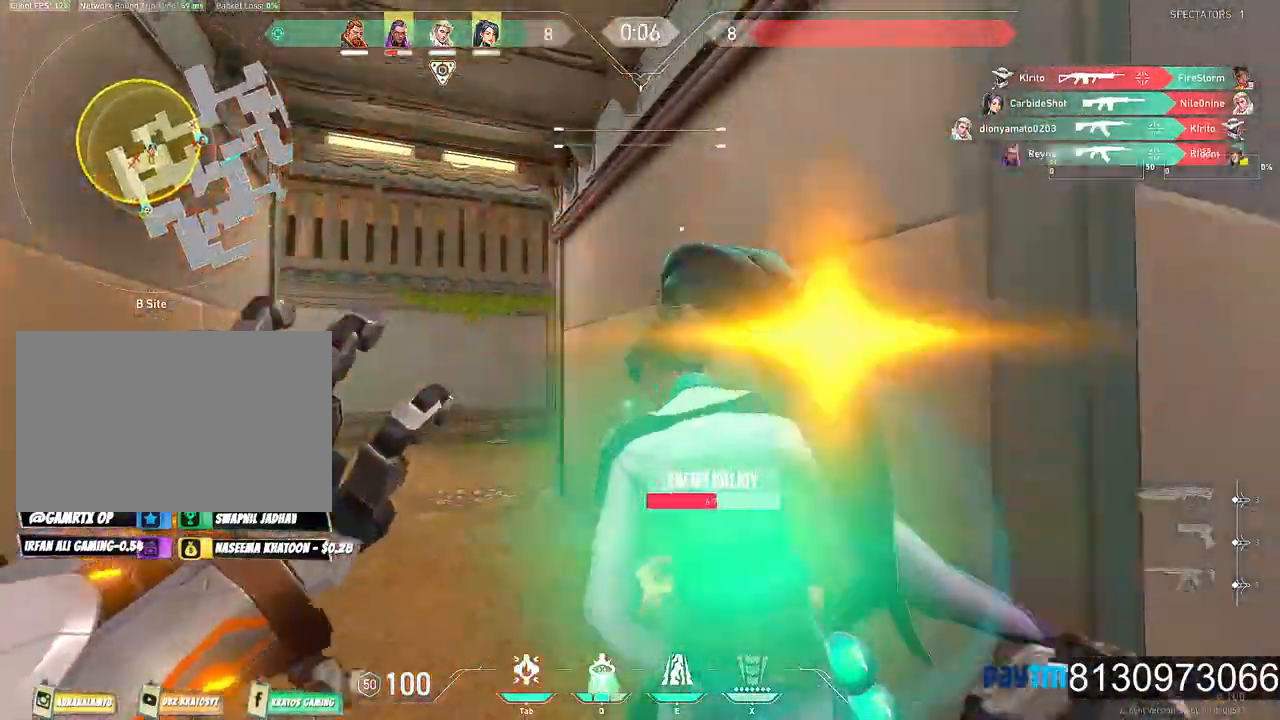
{"keys": ["a", "w"], "mouse": [], "mouse_move": "still", "events": [[250, "a", "up"], [484, "a", "down"]]}
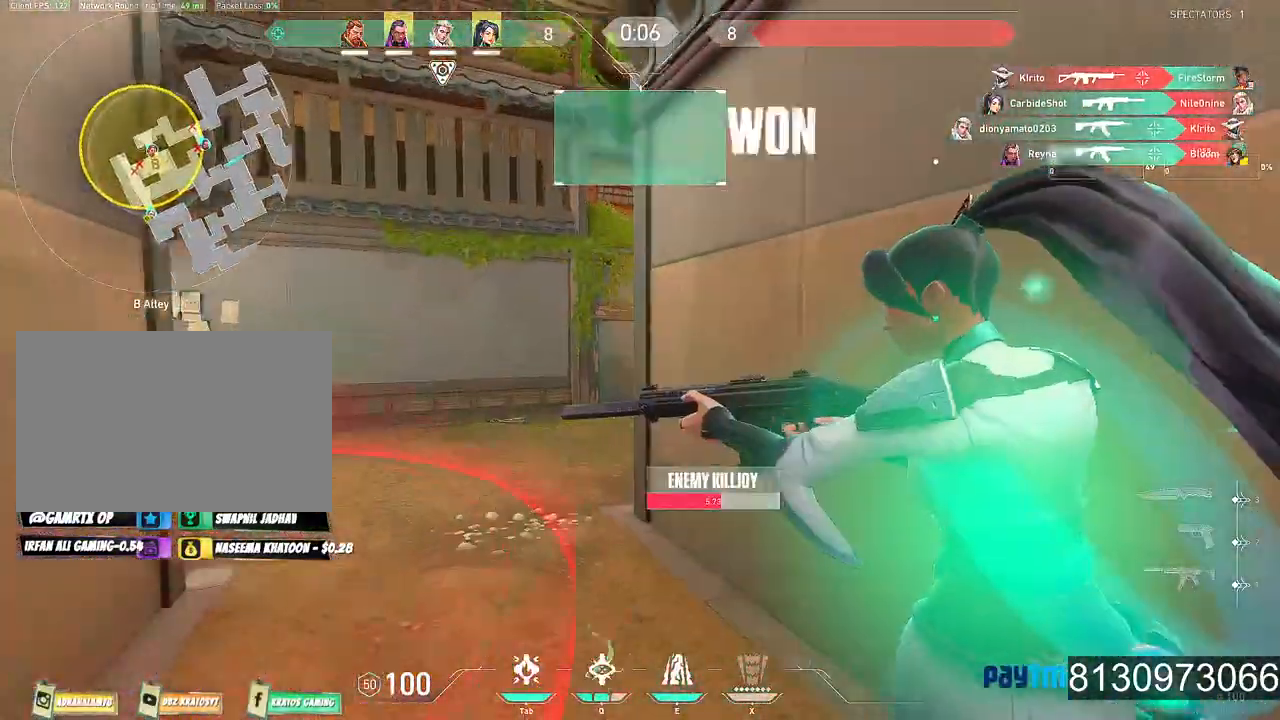
{"keys": ["w"], "mouse": [], "mouse_move": "left", "events": [[267, "a", "up"]]}
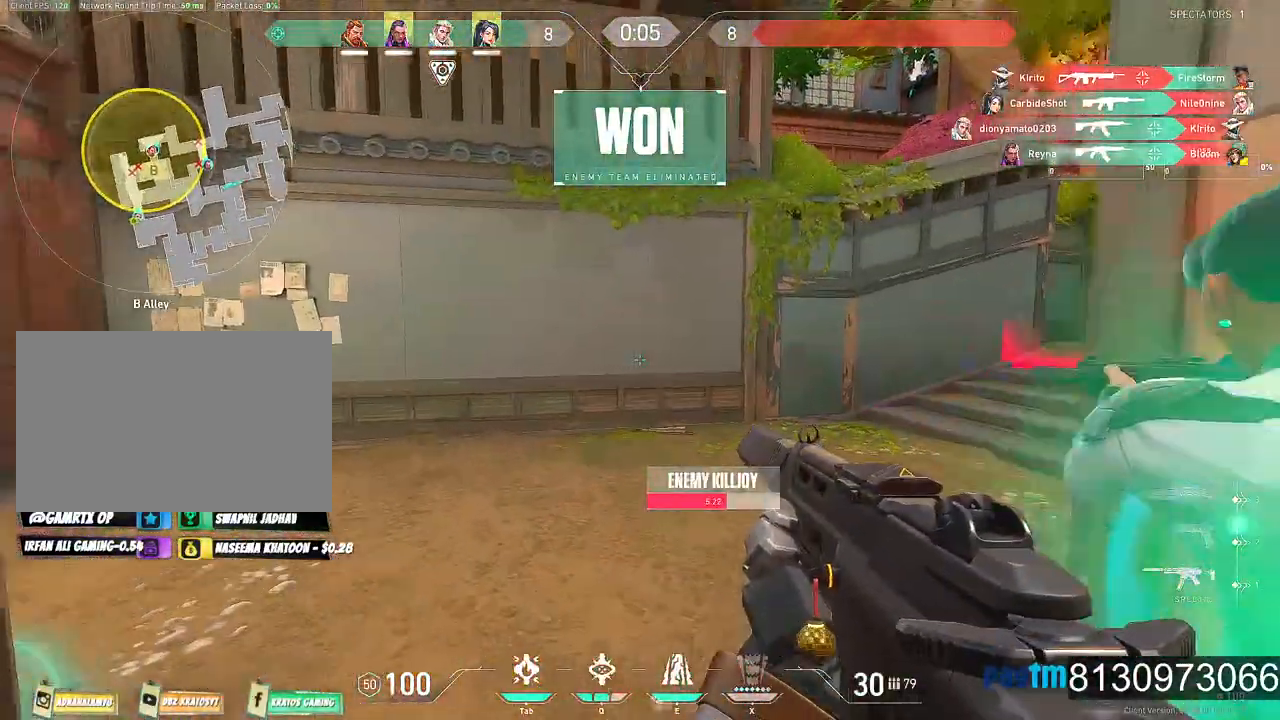
{"keys": ["a"], "mouse": [], "mouse_move": "still", "events": [[134, "d", "down"], [234, "w", "up"], [334, "a", "down"], [467, "d", "up"]]}
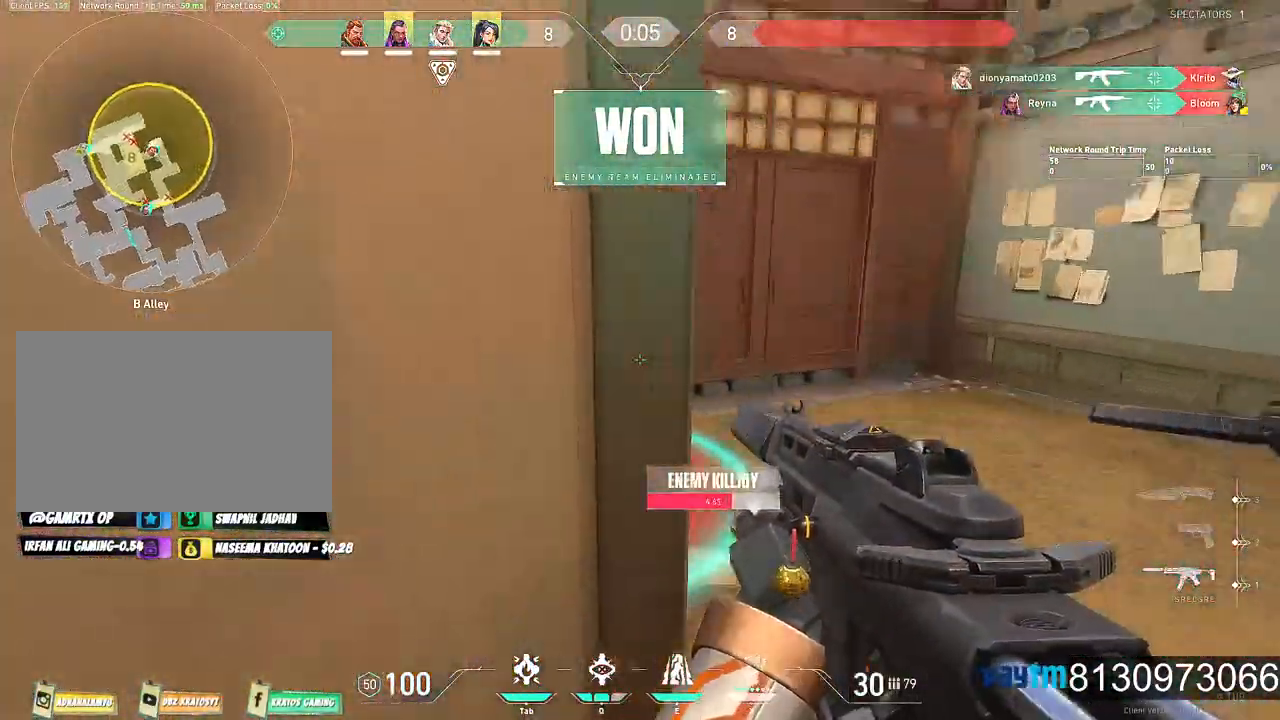
{"keys": ["d"], "mouse": [], "mouse_move": "still", "events": [[17, "a", "up"], [100, "d", "down"], [384, "mouse_left", "down"], [484, "mouse_left", "up"]]}
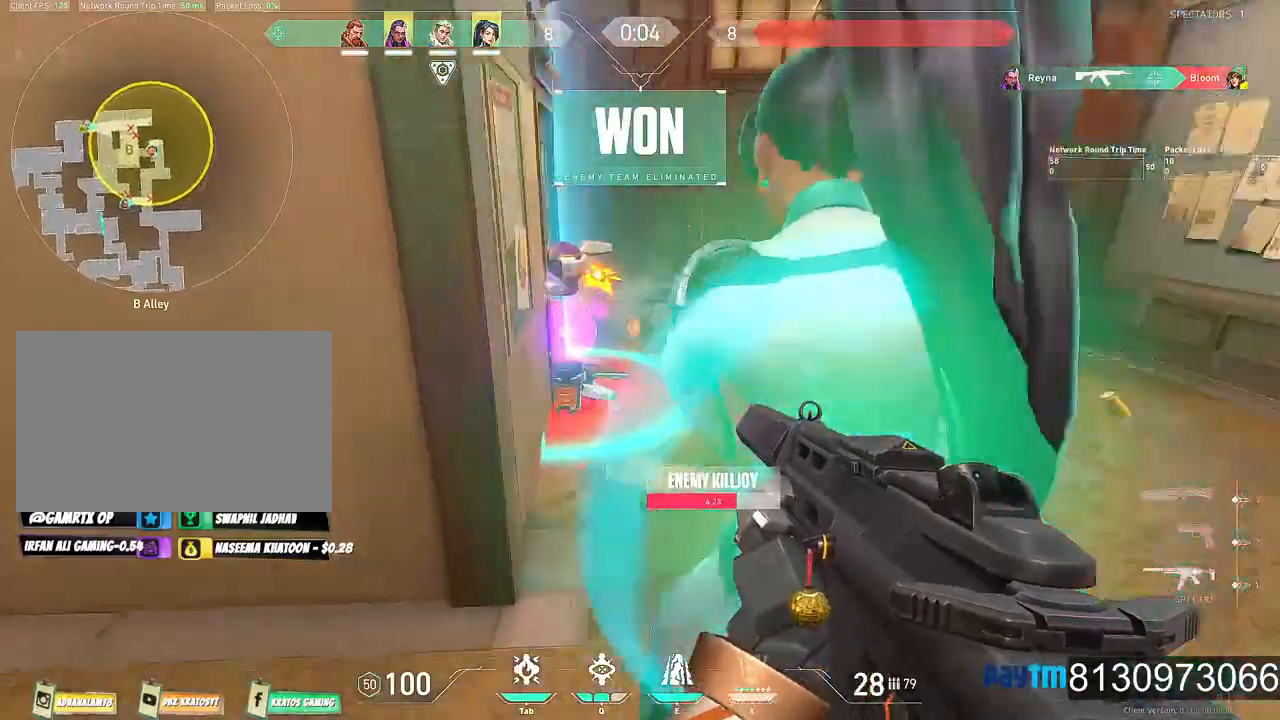
{"keys": ["d", "w"], "mouse": [], "mouse_move": "still", "events": [[84, "w", "down"], [167, "mouse_wheel", "down"], [267, "mouse_wheel", "up"]]}
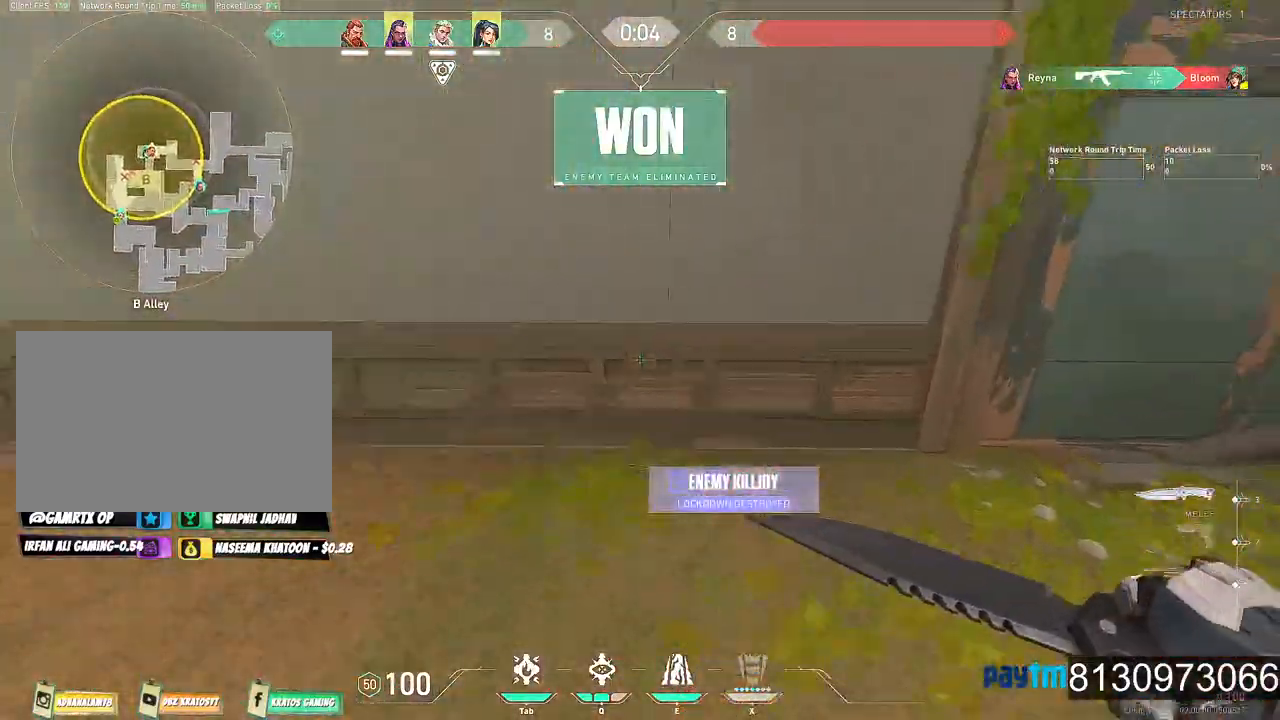
{"keys": ["d", "w"], "mouse": [], "mouse_move": "still", "events": []}
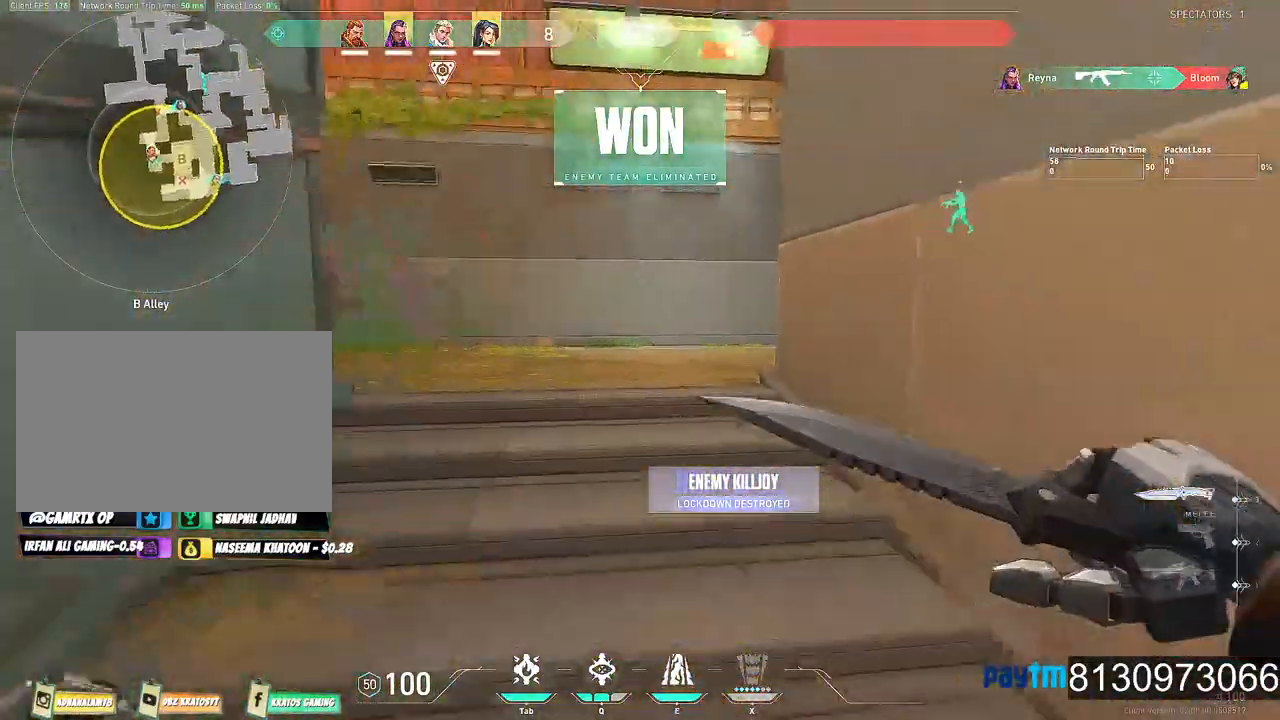
{"keys": ["w"], "mouse": [], "events": [[17, "d", "up"], [200, "a", "down"], [484, "a", "up"]]}
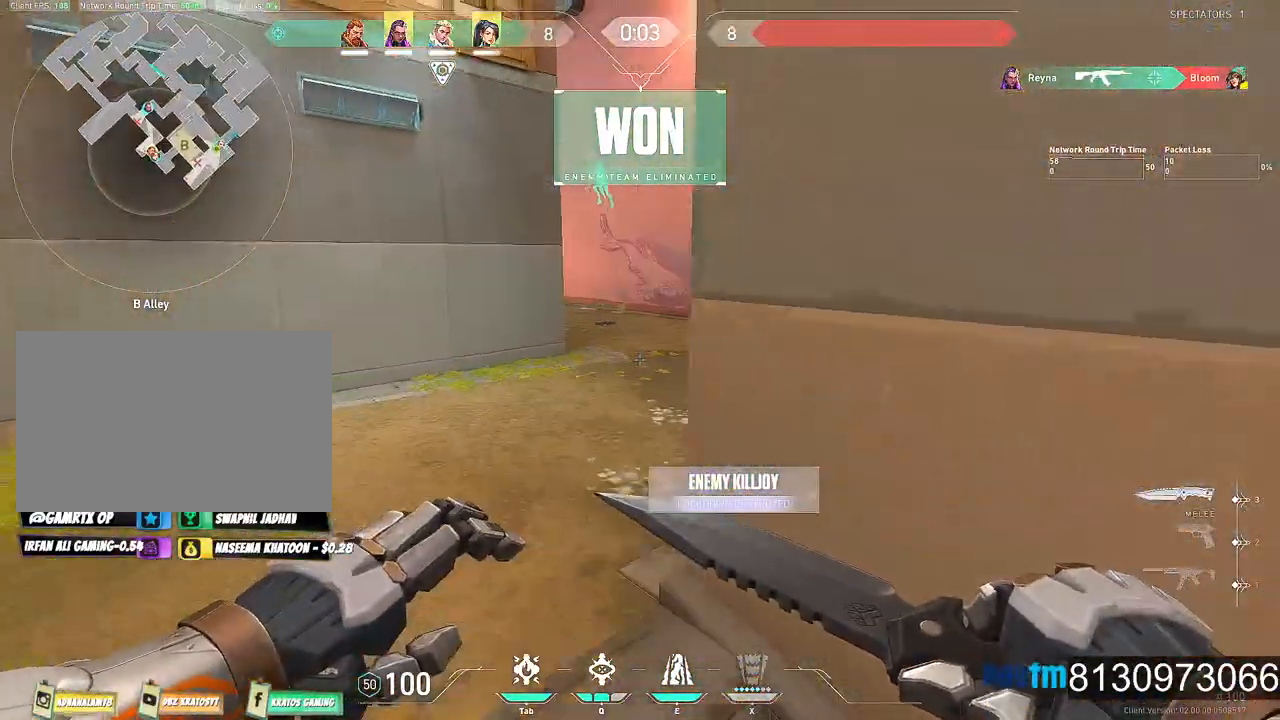
{"keys": ["d", "w"], "mouse": [], "mouse_move": "left", "events": [[350, "d", "down"]]}
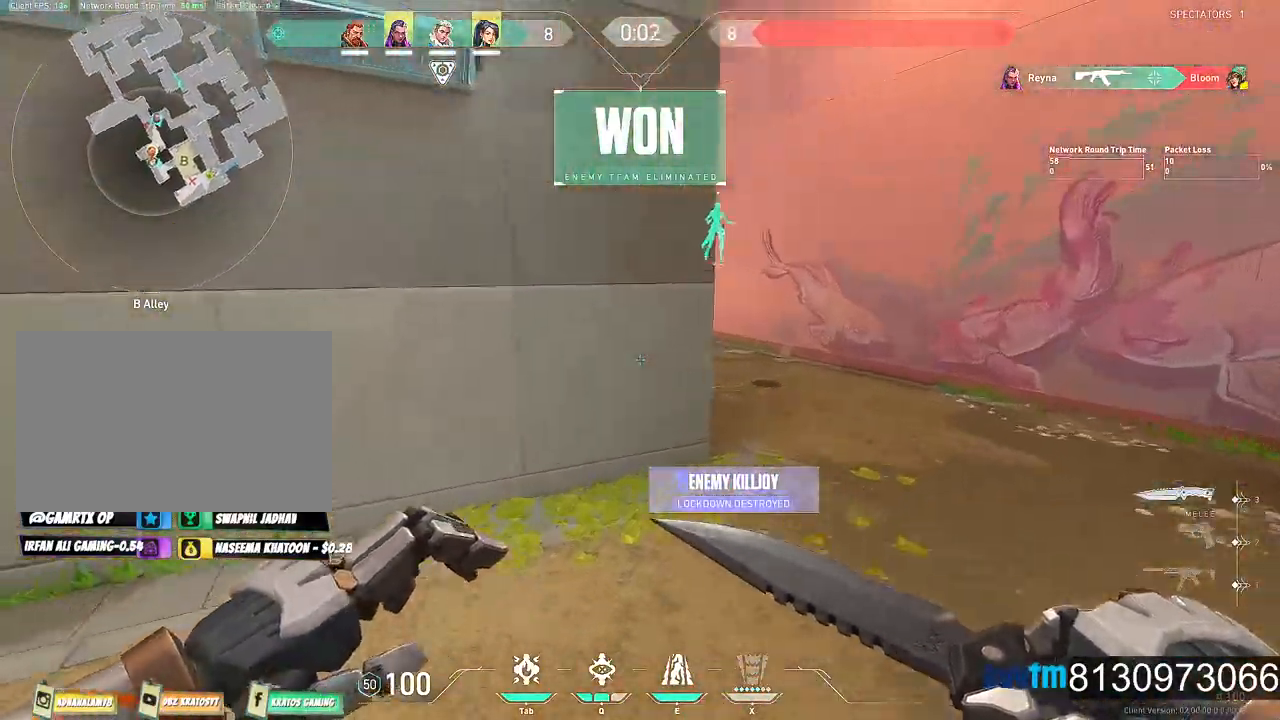
{"keys": ["w"], "mouse": [], "mouse_move": "still", "events": [[334, "d", "up"]]}
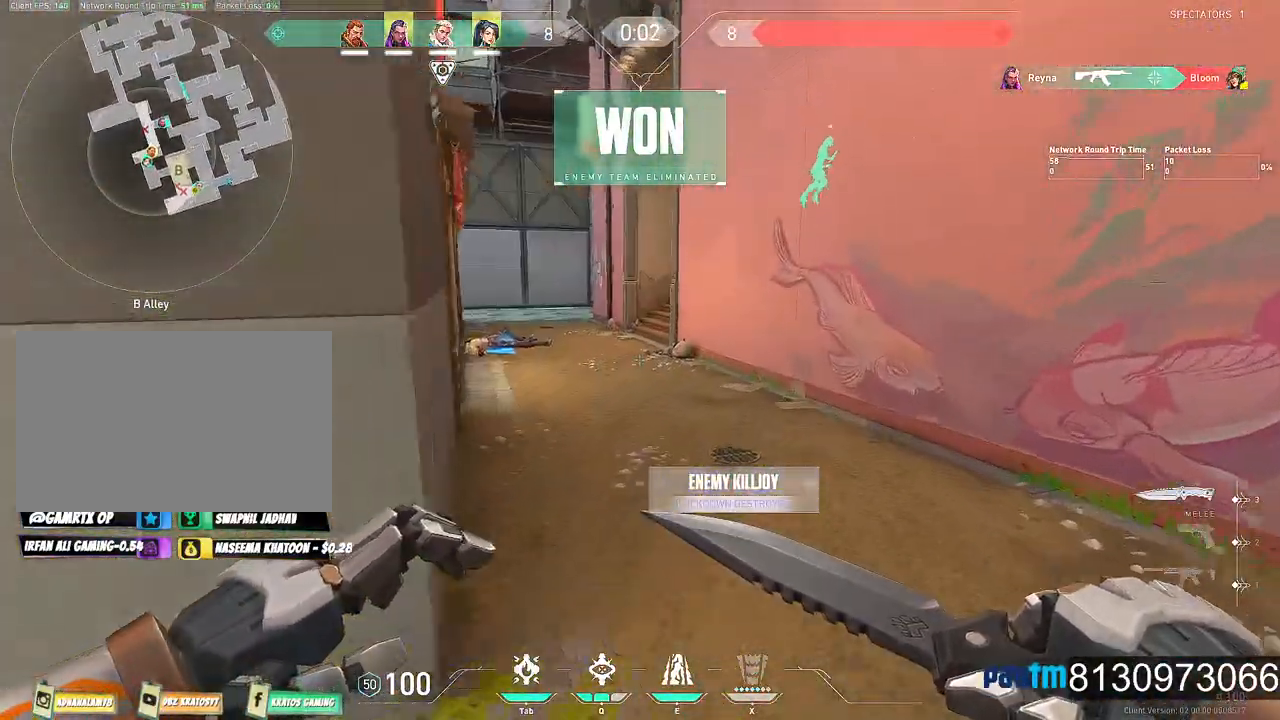
{"keys": ["w"], "mouse": [], "mouse_move": "left", "events": []}
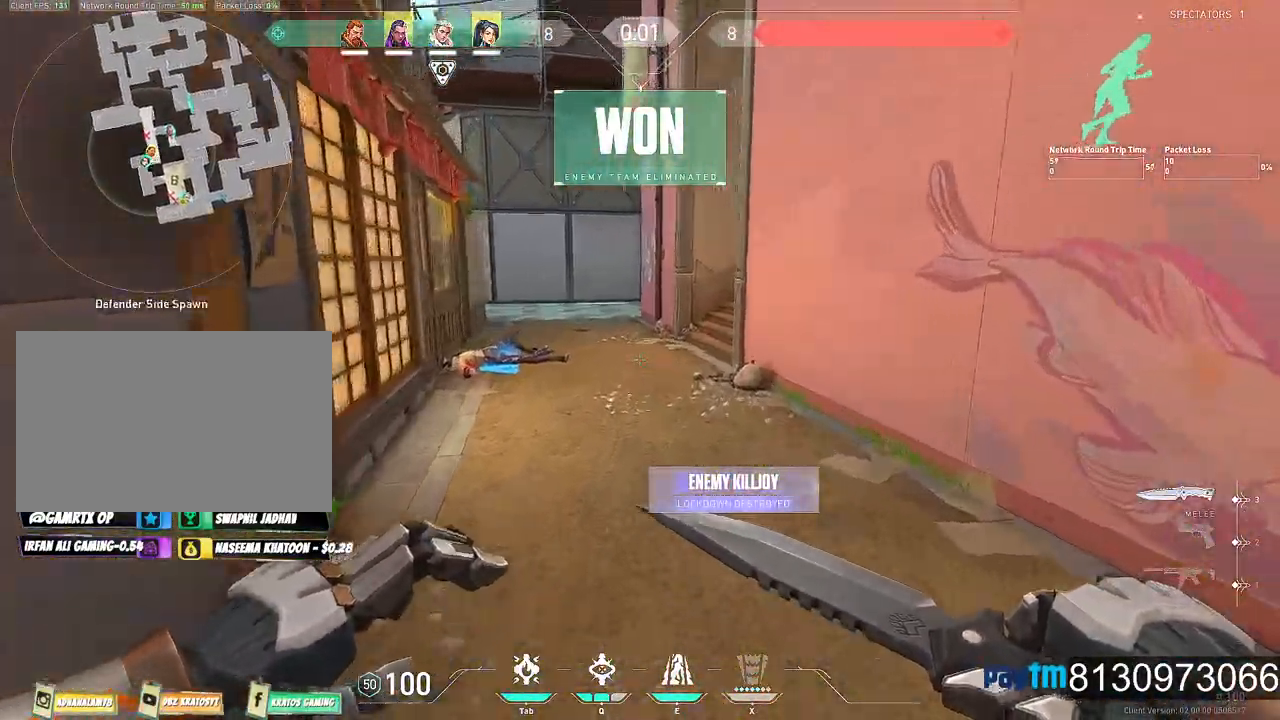
{"keys": ["w"], "mouse": [], "mouse_move": "down-left", "events": []}
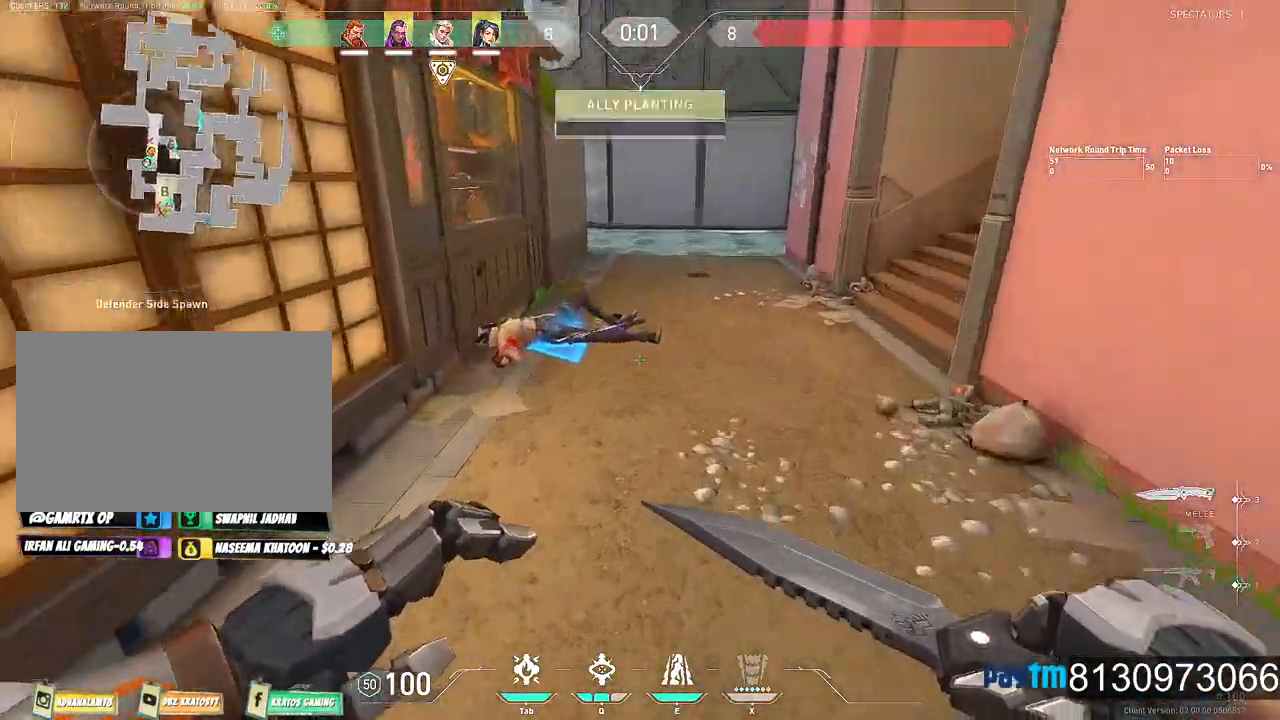
{"keys": ["w"], "mouse": [], "mouse_move": "down-left", "events": []}
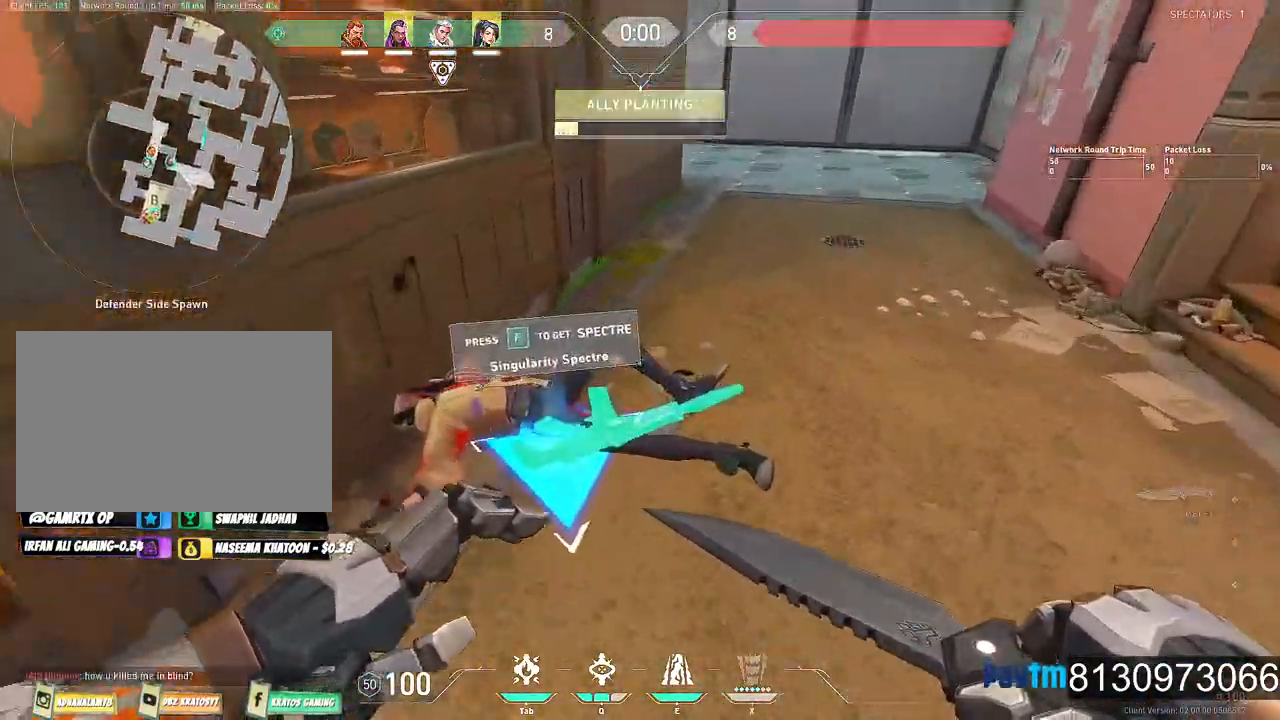
{"keys": ["w"], "mouse": [], "mouse_move": "up-right", "events": [[17, "f", "down"], [117, "f", "up"], [250, "mouse_wheel", "down"], [434, "mouse_wheel", "up"]]}
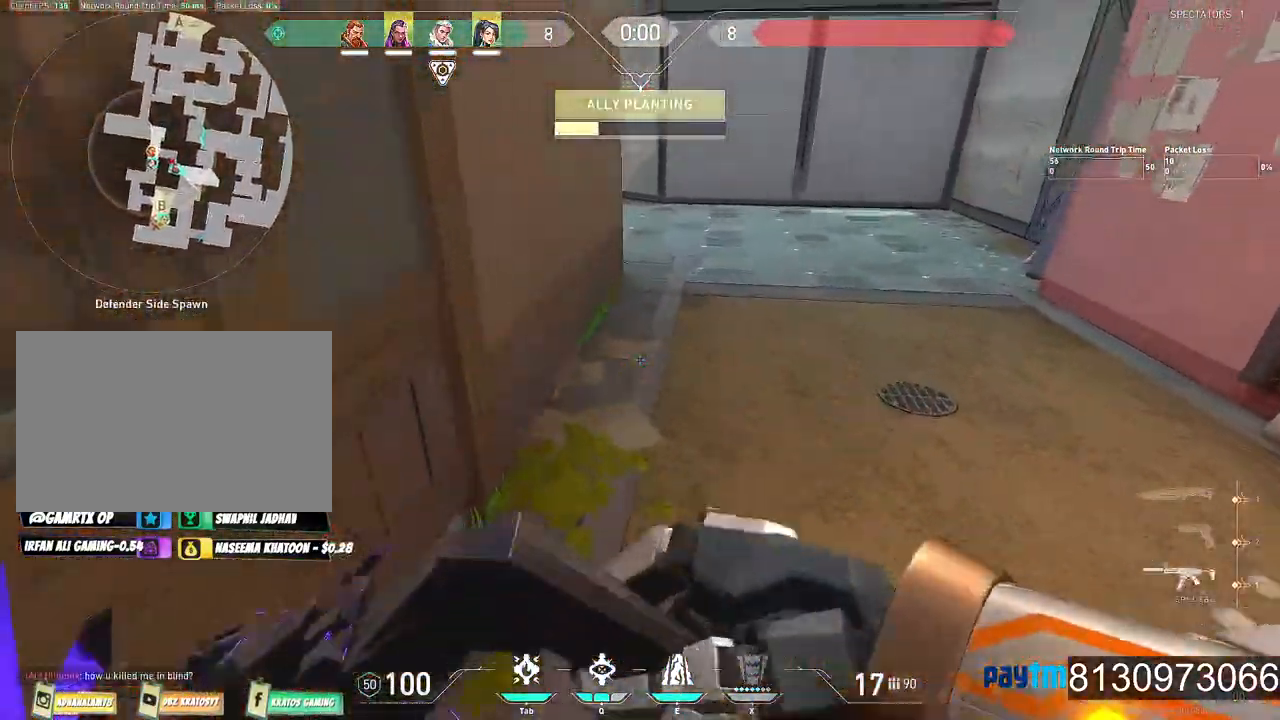
{"keys": ["d", "w"], "mouse": [], "mouse_move": "up-left", "events": [[117, "d", "down"]]}
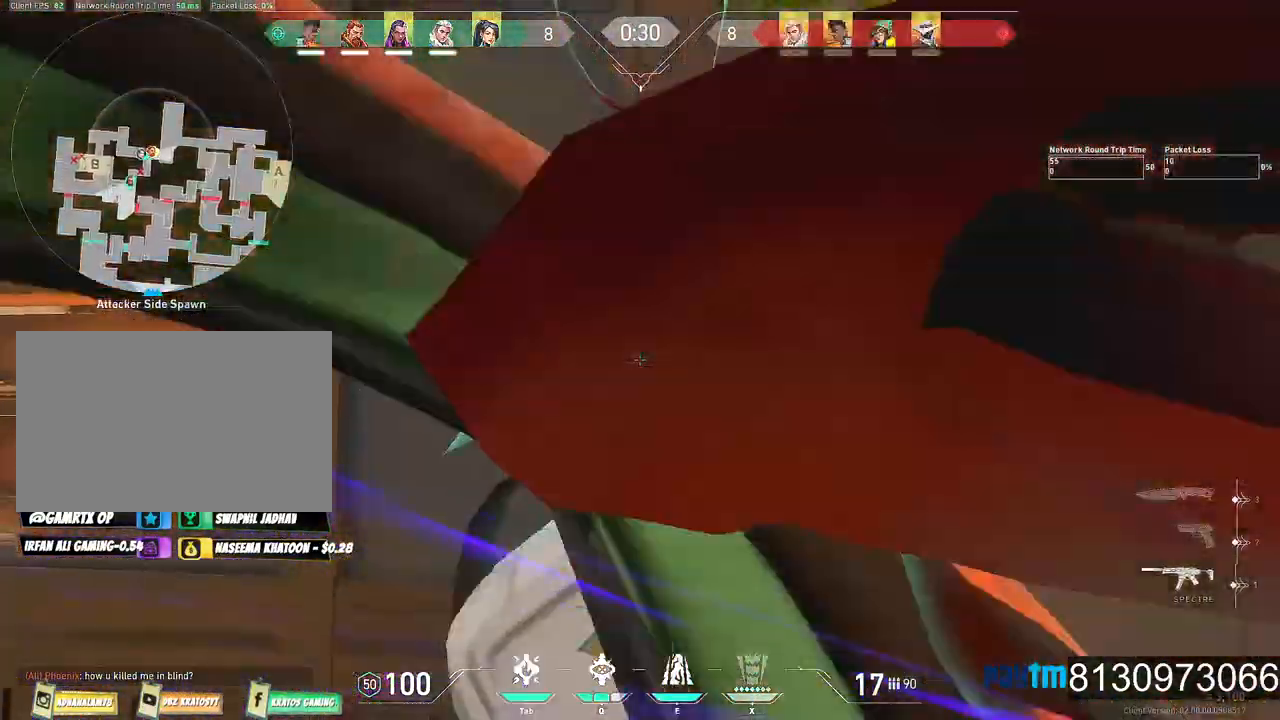
{"keys": [], "mouse": [], "mouse_move": "still", "events": [[50, "d", "up"], [284, "w", "up"]]}
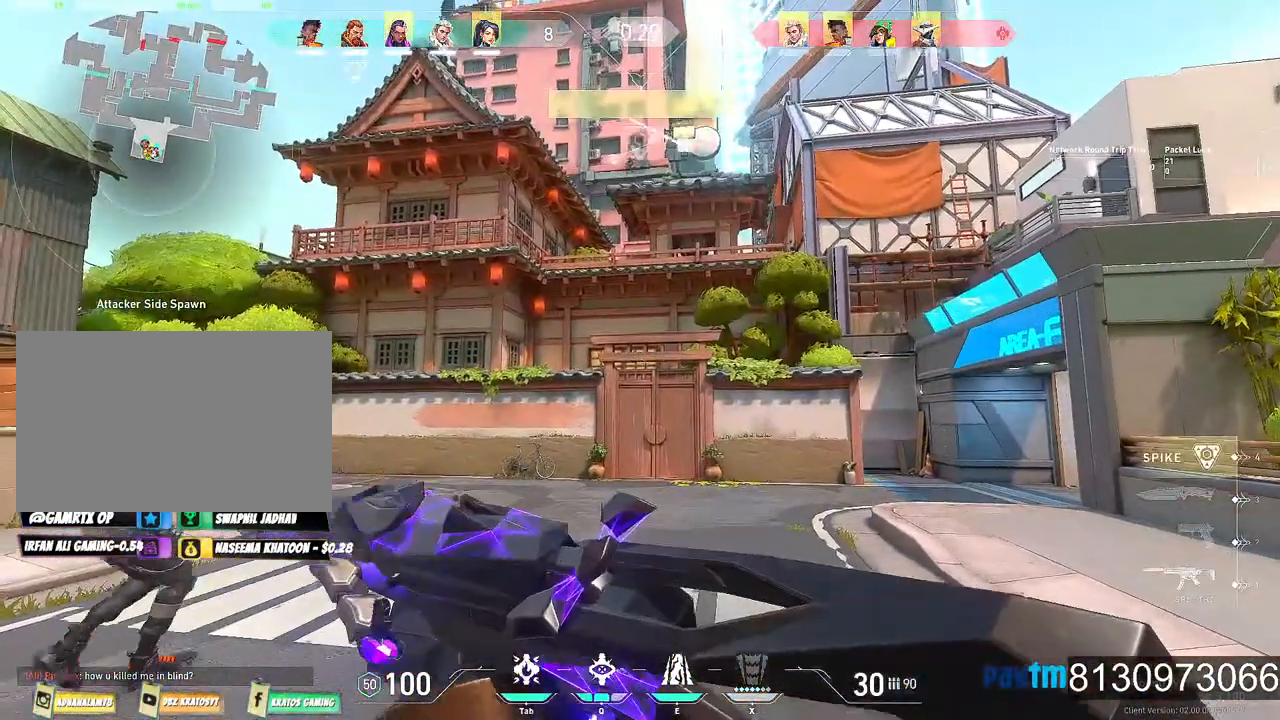
{"keys": ["s"], "mouse": ["wheel"], "mouse_move": "right", "events": [[350, "s", "down"], [484, "mouse_wheel", "down"]]}
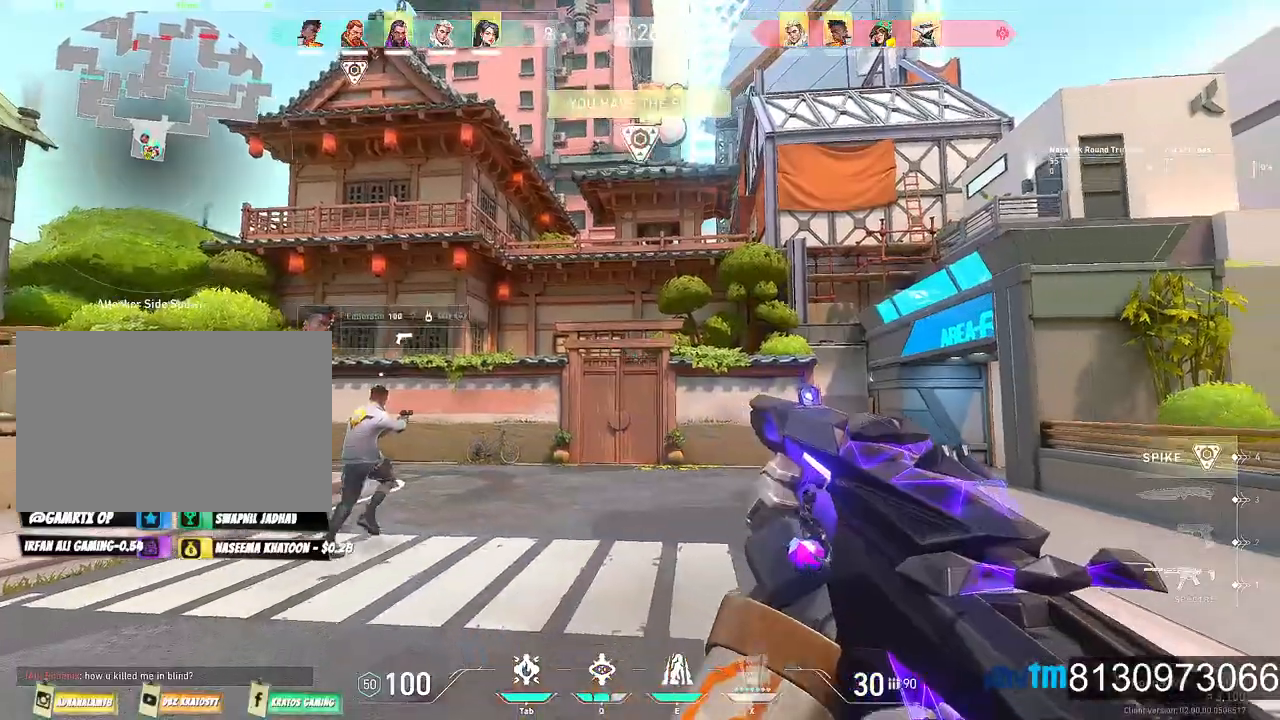
{"keys": ["d"], "mouse": [], "mouse_move": "still", "events": [[117, "mouse_wheel", "up"], [217, "mouse_wheel", "down"], [267, "d", "down"], [267, "s", "up"], [400, "mouse_wheel", "up"]]}
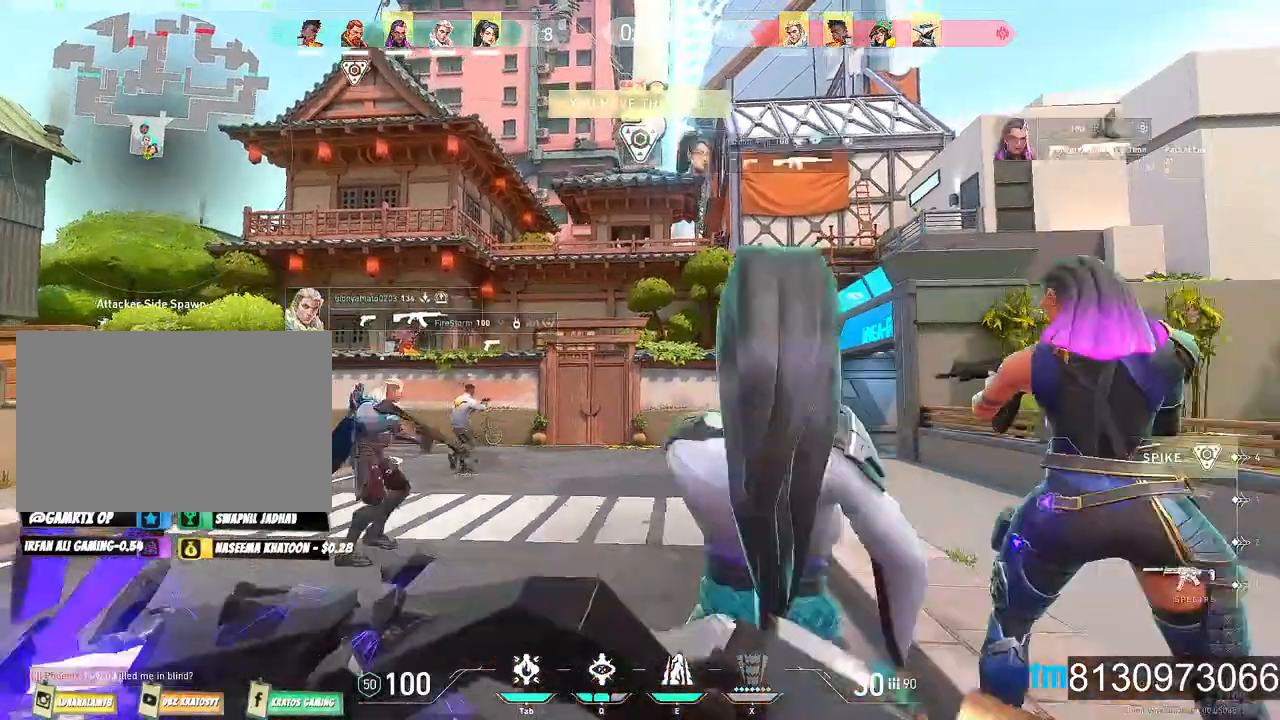
{"keys": ["d", "w"], "mouse": [], "mouse_move": "still", "events": [[134, "w", "down"], [184, "d", "up"], [467, "d", "down"]]}
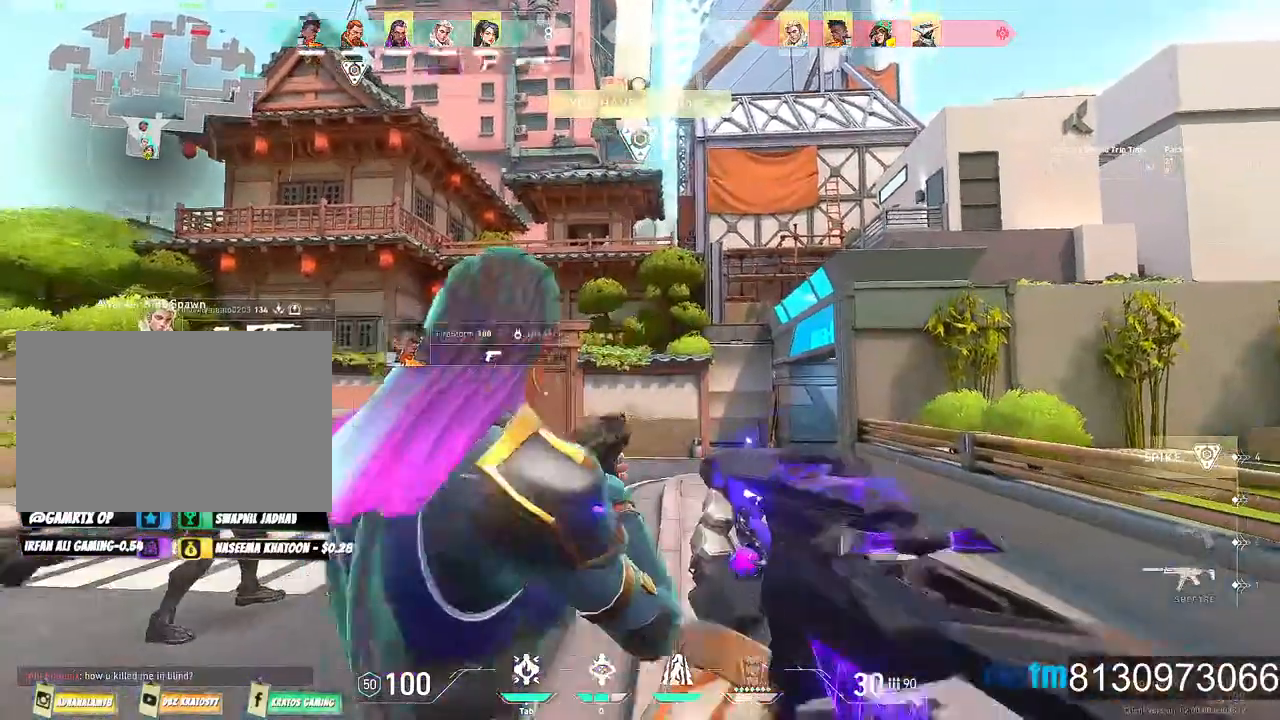
{"keys": ["w"], "mouse": [], "mouse_move": "still", "events": [[67, "mouse_wheel", "down"], [200, "mouse_wheel", "up"], [250, "d", "up"], [250, "mouse_wheel", "down"], [384, "mouse_wheel", "up"]]}